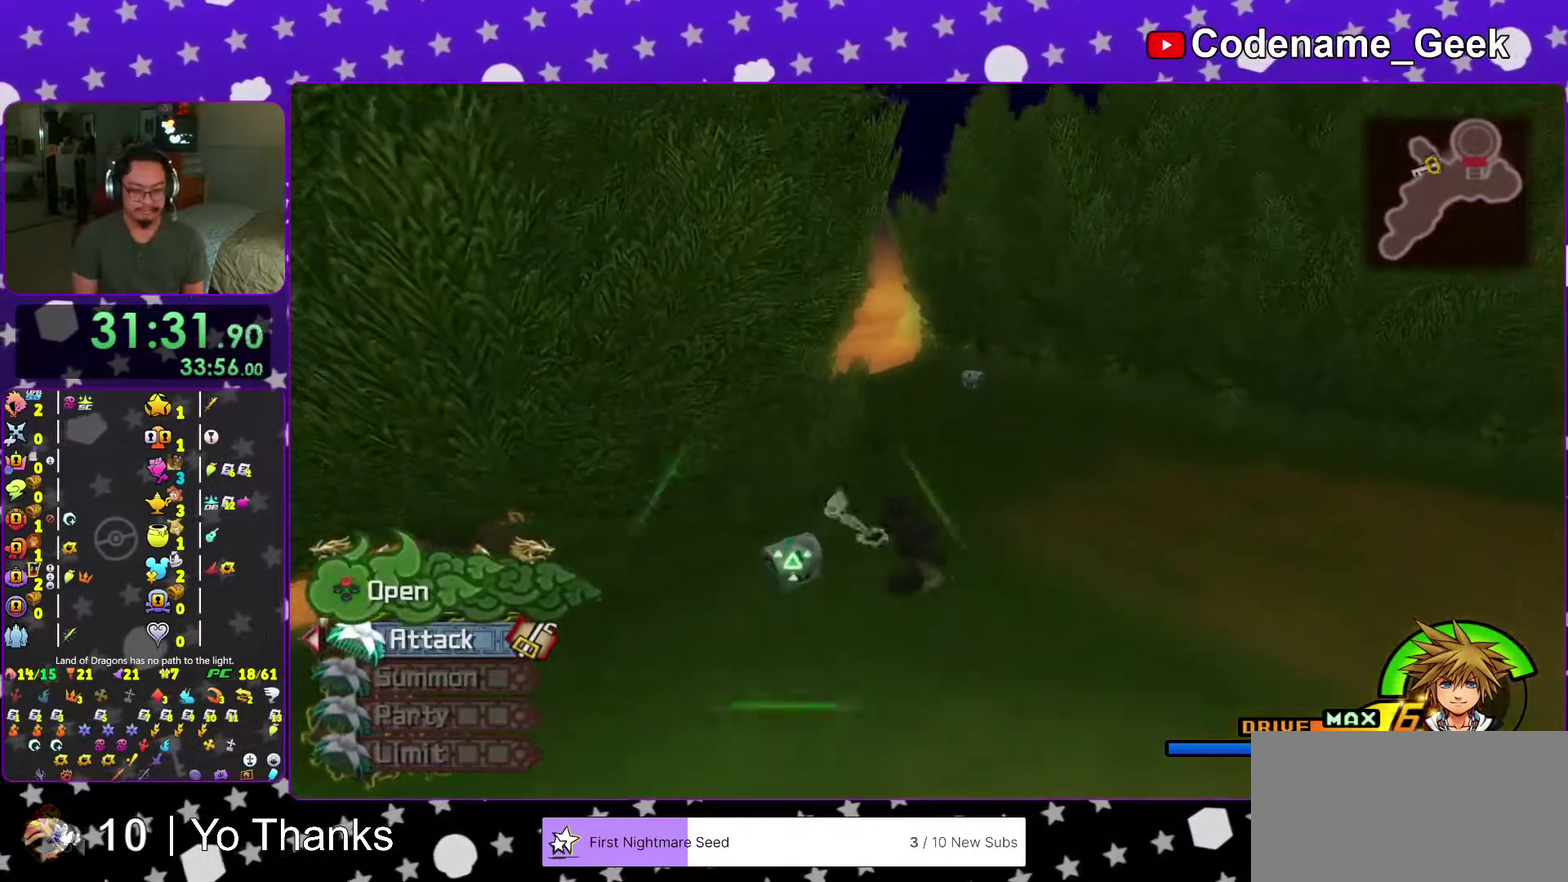
Gameplay with a controller (Nintendo layout); each line is a JSON object with the inputs held at the frame after it (dt_ms = milliseconds from this image to that frame). "events" lists button and stick changes between this image and that frame as [ms after this image, input, new state], when the widget could be followed in between. This overlay highlights the sticks when they move; stick clicks (L3 R3) are not distinguishable. Not read: L3 R3 SELECT START.
{"dt_ms": 501, "buttons": [], "left_stick": "center", "right_stick": "center", "events": [[167, "right_stick", "right"], [217, "X", "down"], [217, "left_stick", "center"], [234, "right_stick", "center"], [284, "X", "up"], [401, "X", "down"], [468, "X", "up"]]}
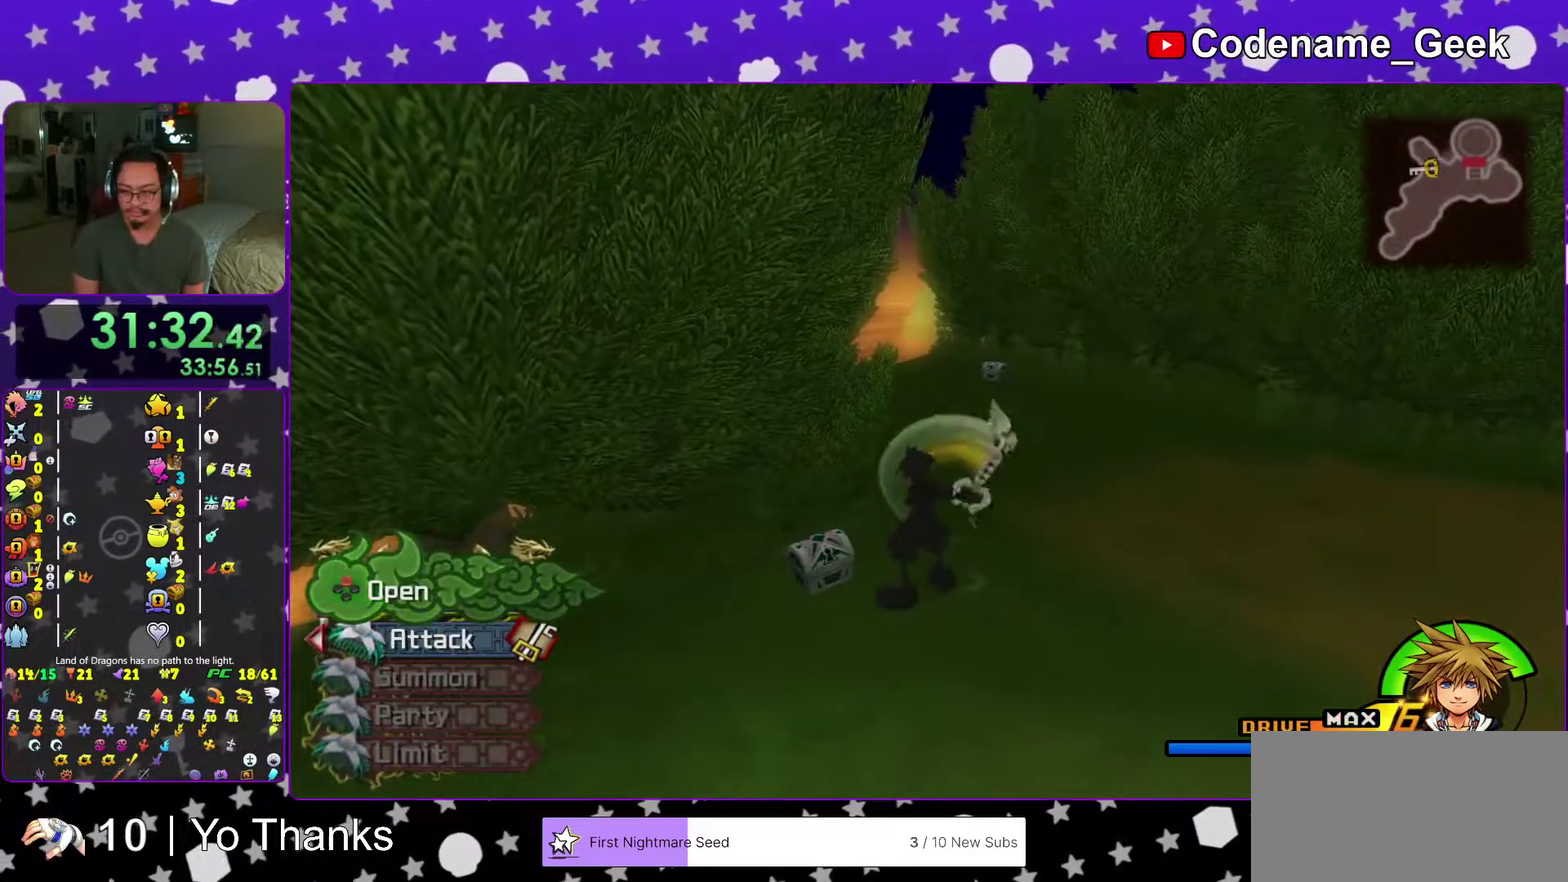
{"dt_ms": 500, "buttons": ["X"], "left_stick": "center", "right_stick": "center", "events": [[67, "X", "down"], [150, "X", "up"], [284, "X", "down"], [350, "X", "up"], [434, "X", "down"]]}
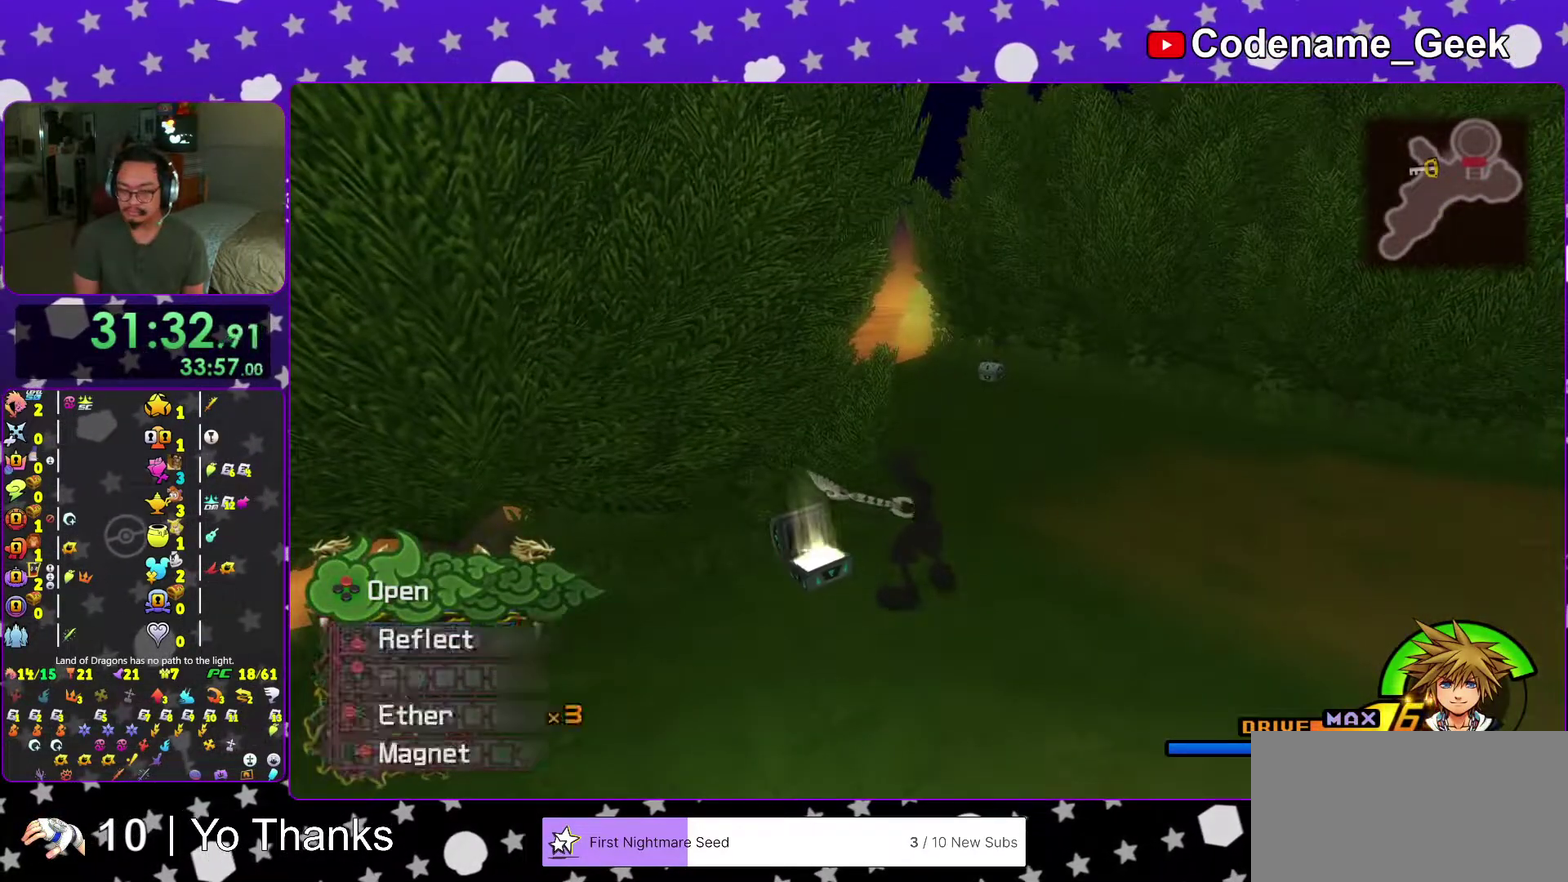
{"dt_ms": 501, "buttons": [], "left_stick": "up", "right_stick": "center", "events": [[17, "X", "up"], [34, "right_stick", "right"], [151, "right_stick", "center"], [201, "left_stick", "up-right"], [384, "B", "down"], [451, "B", "up"], [501, "left_stick", "up"]]}
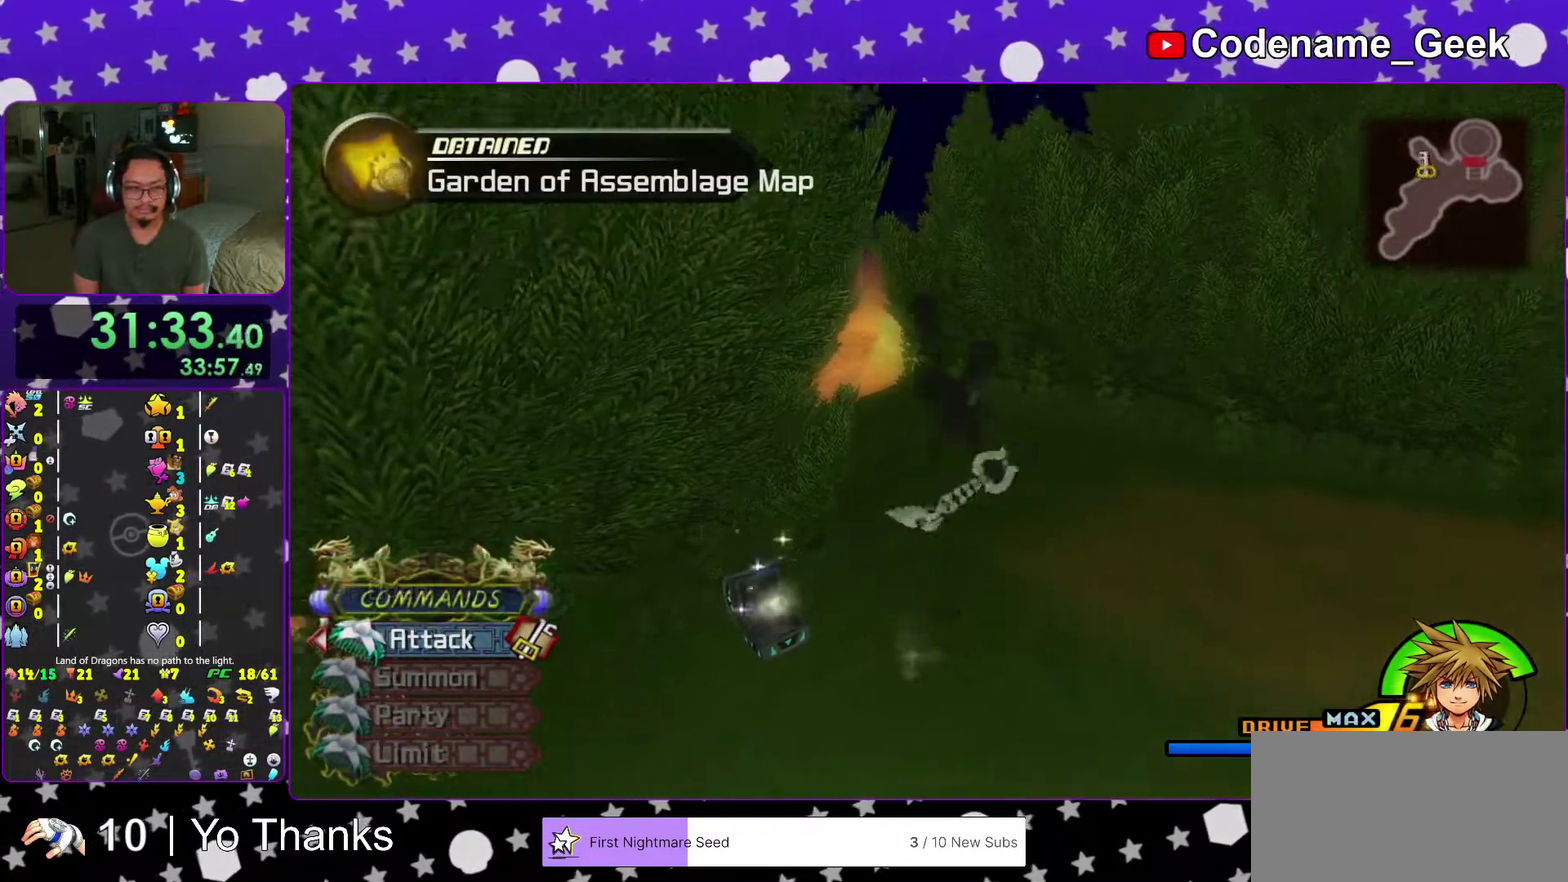
{"dt_ms": 500, "buttons": [], "left_stick": "up", "right_stick": "center", "events": [[17, "B", "down"], [117, "B", "up"], [117, "Y", "down"], [317, "Y", "up"]]}
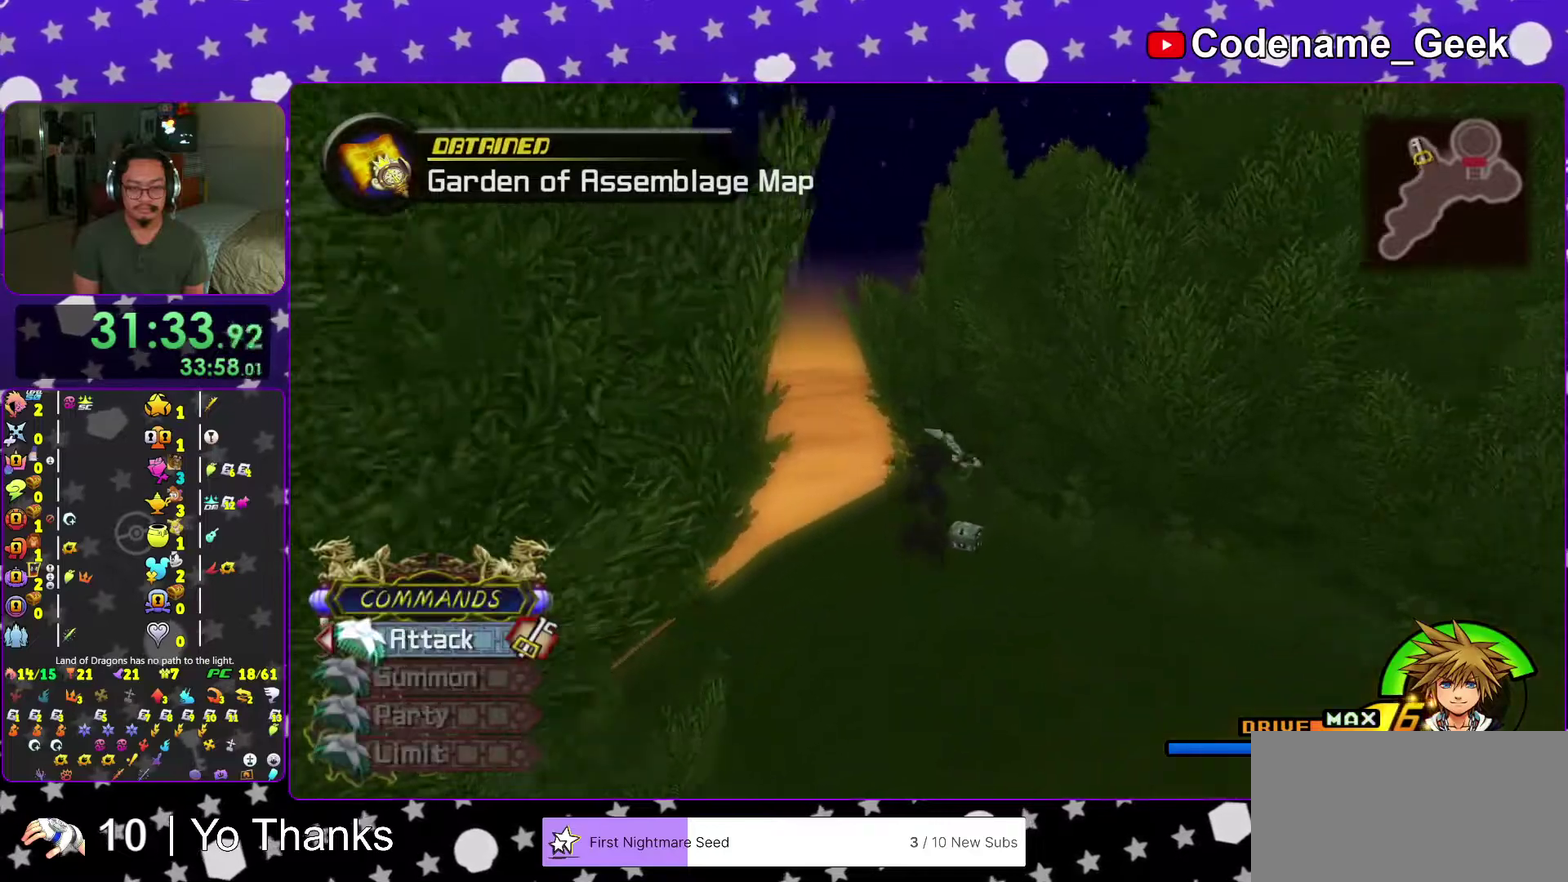
{"dt_ms": 501, "buttons": [], "left_stick": "up", "right_stick": "right", "events": [[384, "right_stick", "right"]]}
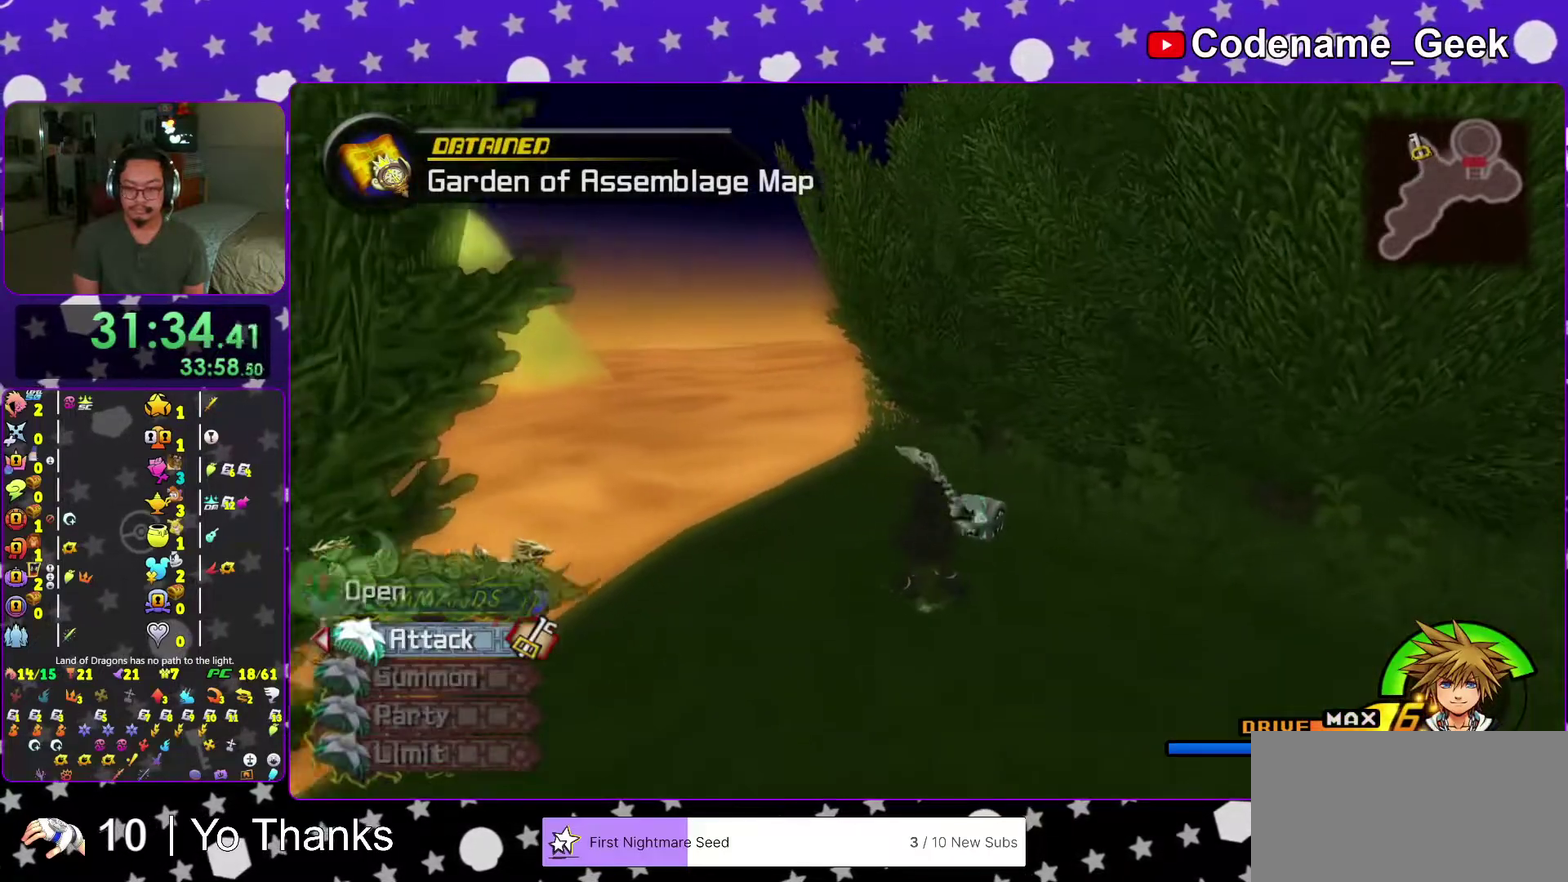
{"dt_ms": 400, "buttons": [], "left_stick": "up-right", "right_stick": "right", "events": [[100, "X", "down"], [183, "X", "up"], [183, "left_stick", "up-right"], [300, "X", "down"], [400, "X", "up"]]}
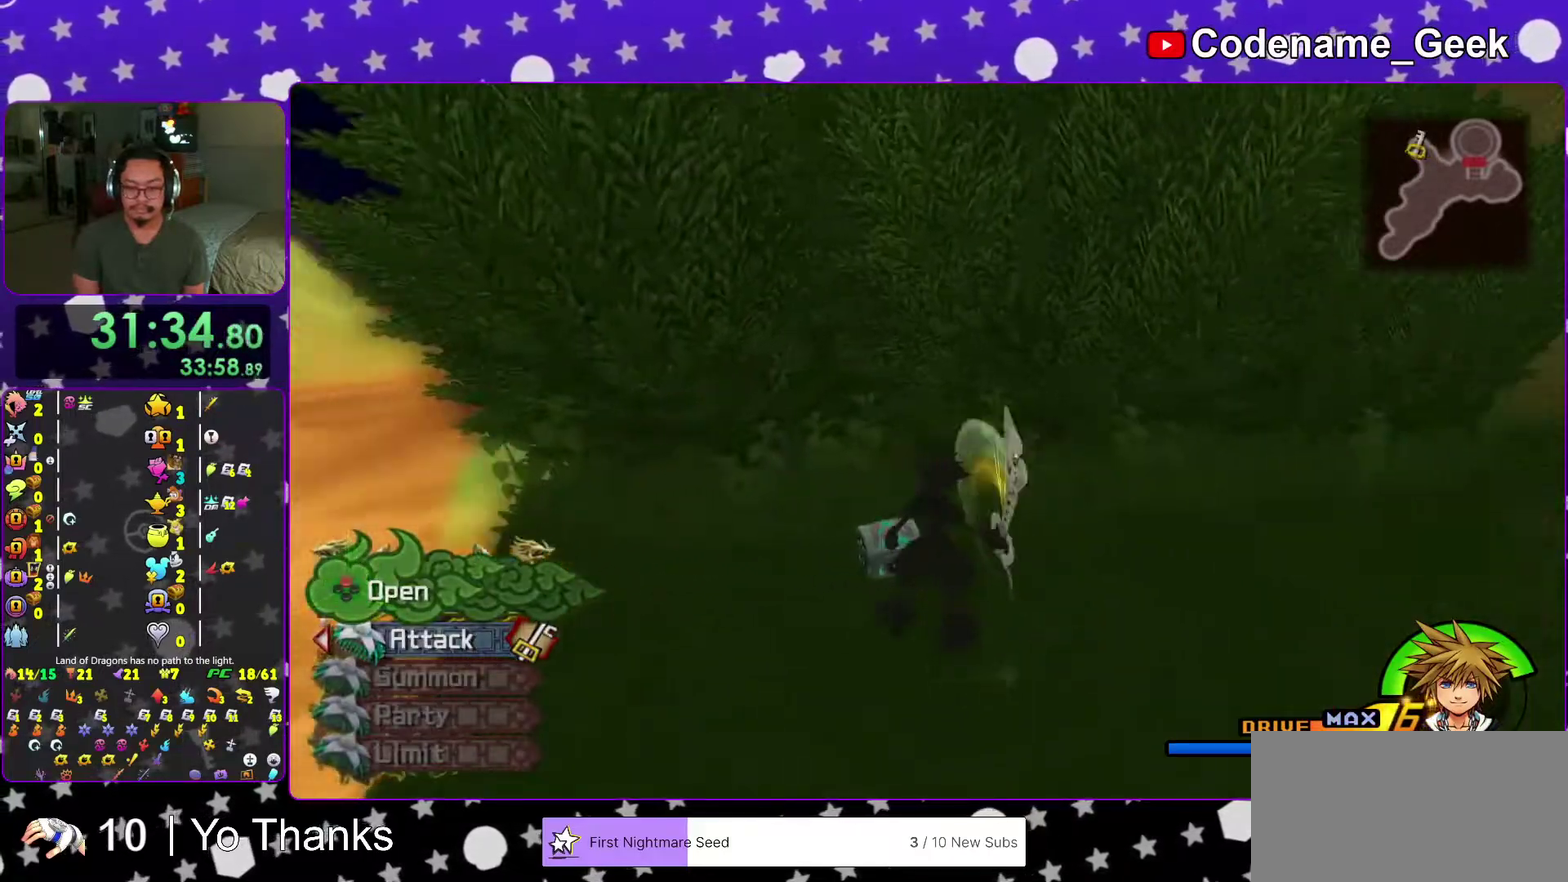
{"dt_ms": 601, "buttons": [], "left_stick": "center", "right_stick": "down", "events": [[267, "X", "down"], [267, "left_stick", "center"], [267, "right_stick", "center"], [334, "X", "up"], [551, "right_stick", "down"]]}
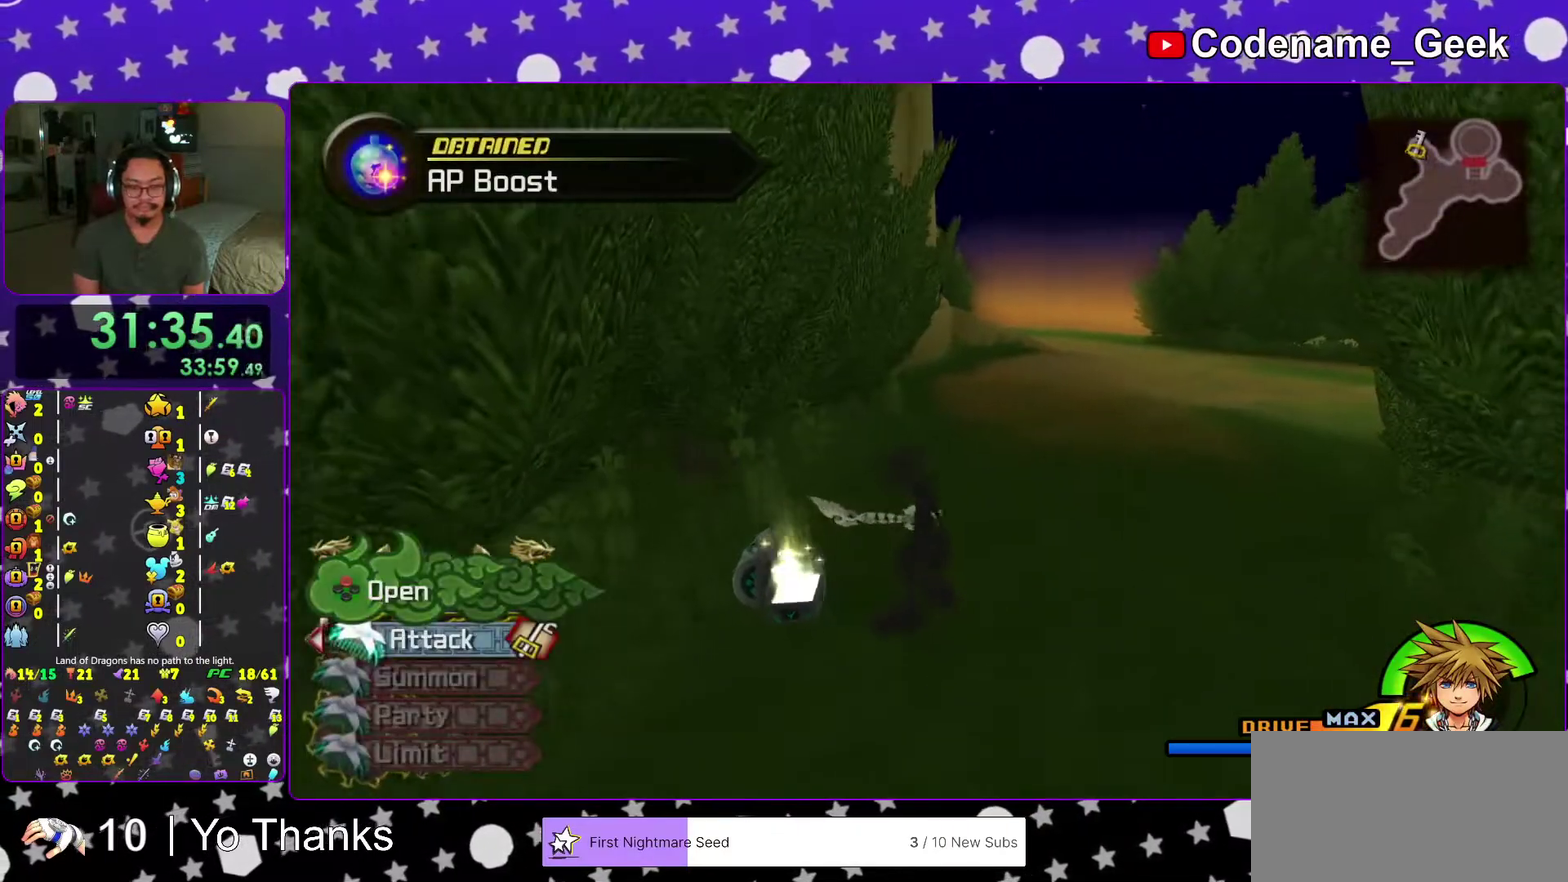
{"dt_ms": 400, "buttons": [], "left_stick": "up-right", "right_stick": "center", "events": [[33, "right_stick", "center"], [117, "left_stick", "up-right"], [250, "B", "down"], [350, "B", "up"]]}
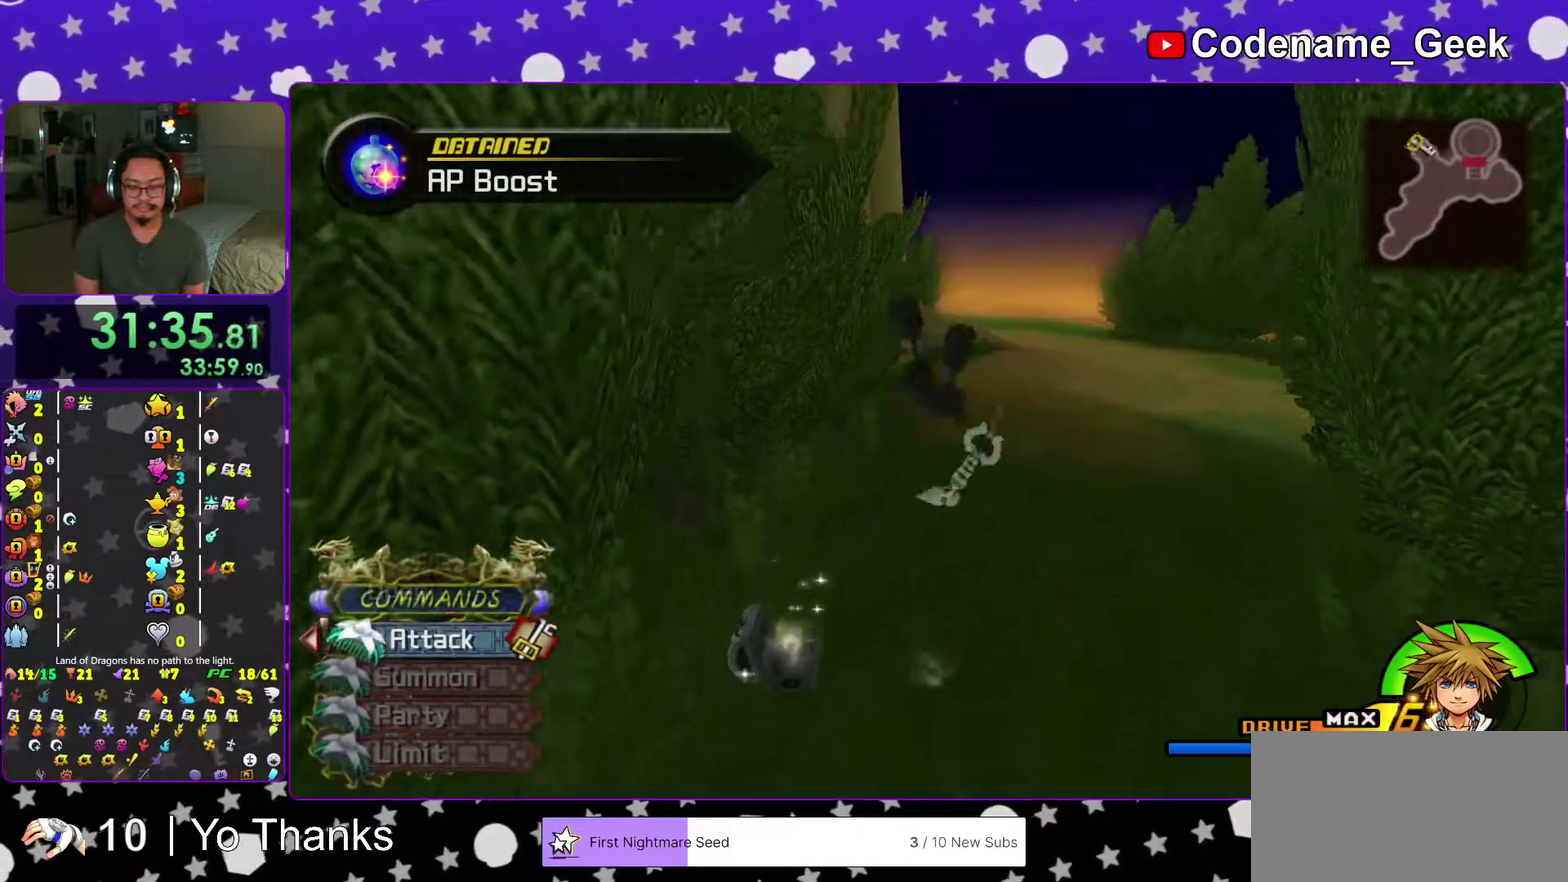
{"dt_ms": 601, "buttons": ["Y"], "left_stick": "up", "right_stick": "center", "events": [[17, "B", "down"], [117, "B", "up"], [150, "Y", "down"], [201, "left_stick", "up"], [317, "right_stick", "up"], [367, "right_stick", "center"]]}
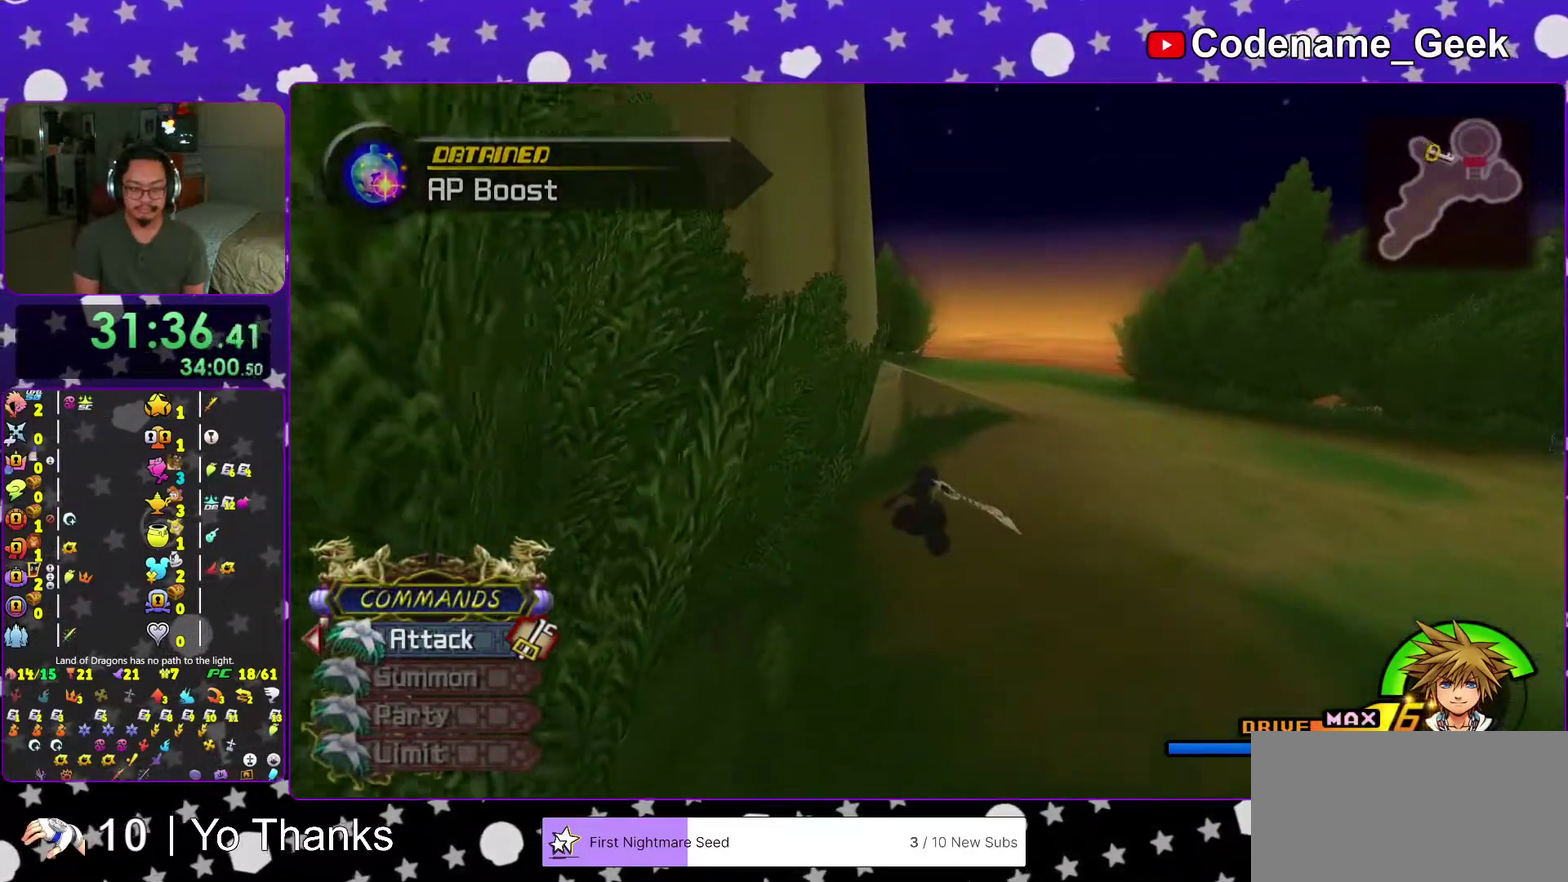
{"dt_ms": 400, "buttons": ["Y"], "left_stick": "up", "right_stick": "center", "events": []}
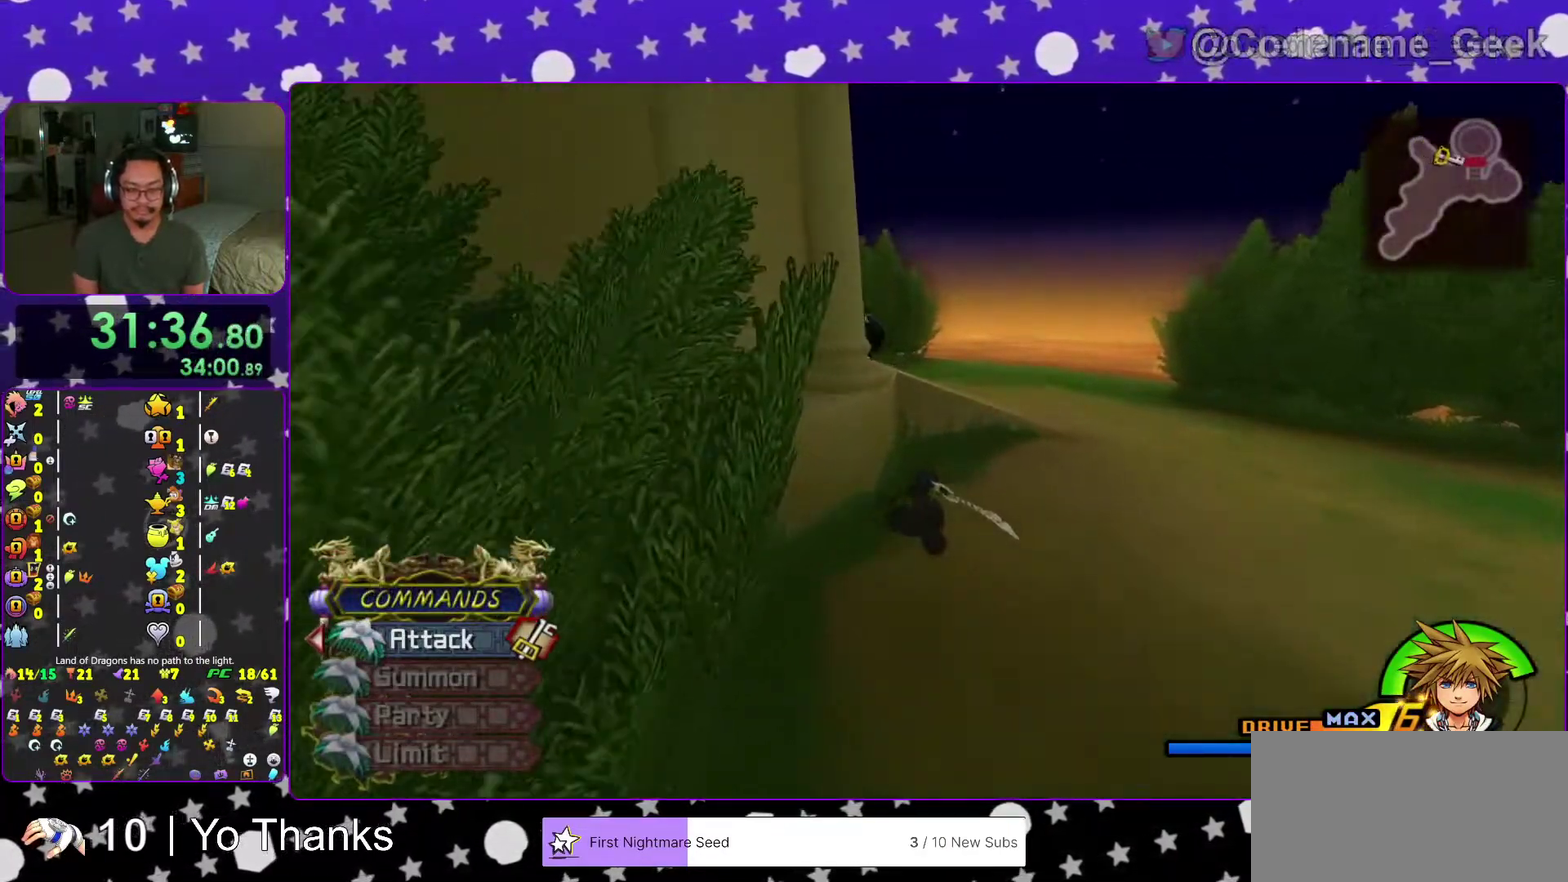
{"dt_ms": 601, "buttons": ["B"], "left_stick": "up", "right_stick": "center", "events": [[551, "B", "down"], [551, "Y", "up"]]}
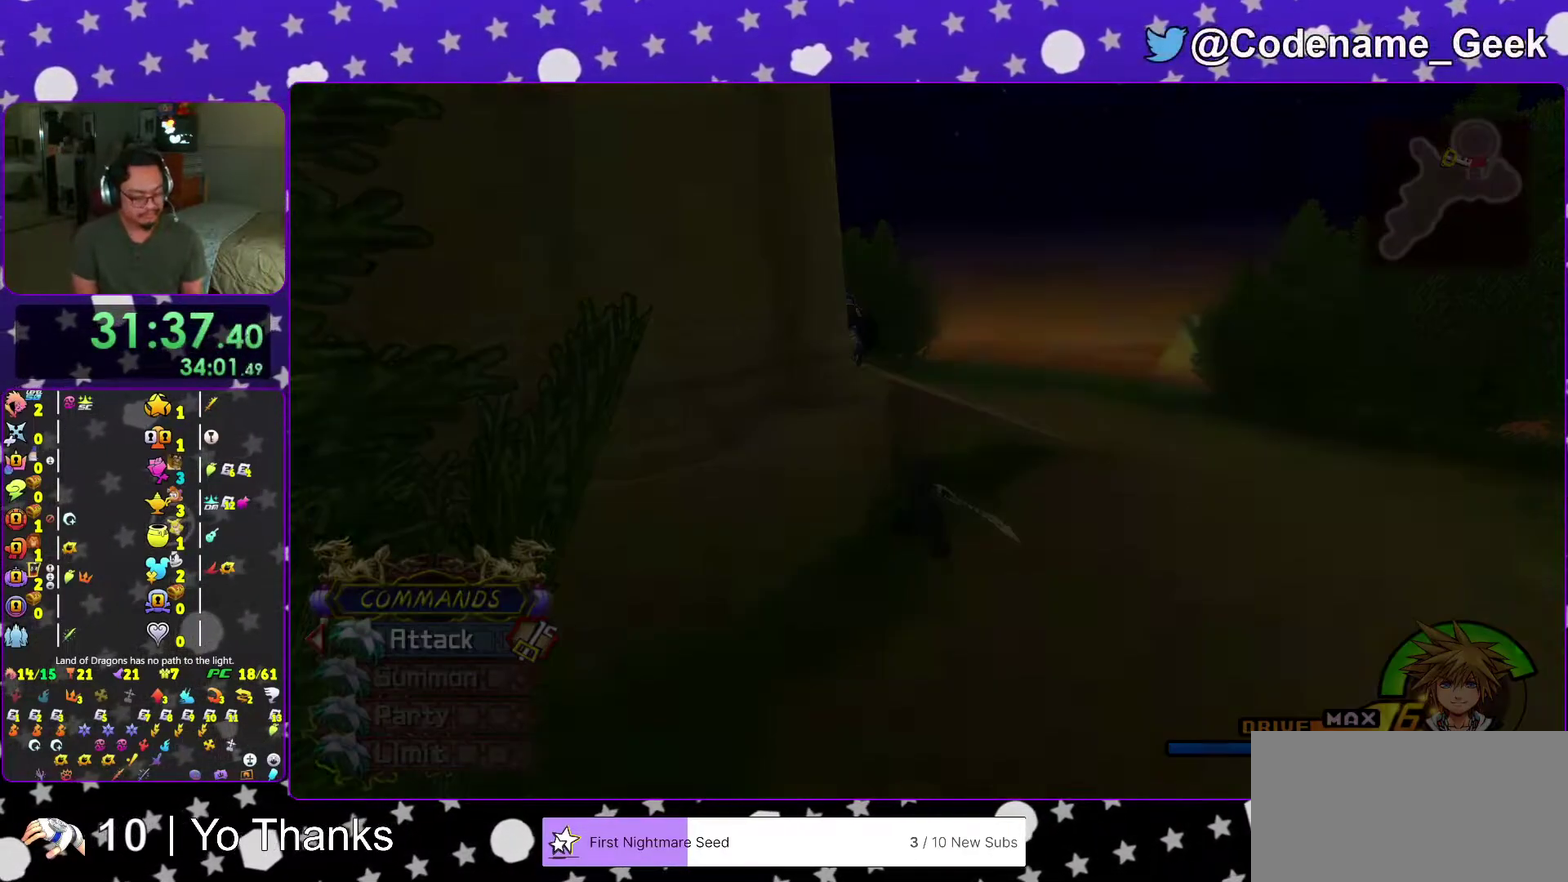
{"dt_ms": 400, "buttons": [], "left_stick": "center", "right_stick": "center", "events": [[17, "B", "up"], [50, "left_stick", "center"], [133, "B", "down"], [217, "B", "up"]]}
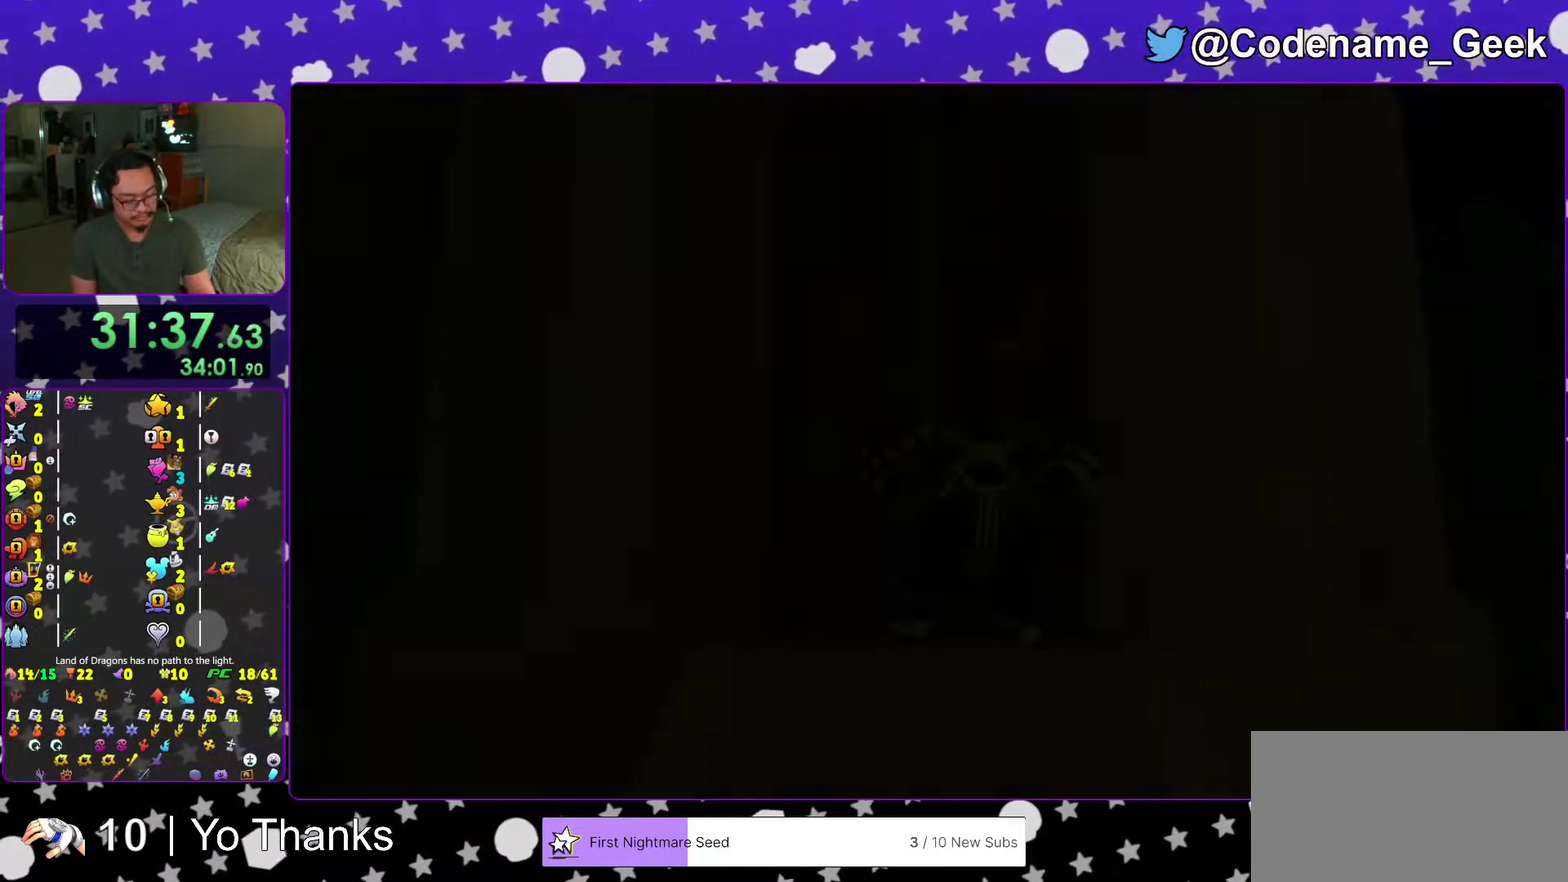
{"dt_ms": 601, "buttons": ["B"], "left_stick": "center", "right_stick": "center"}
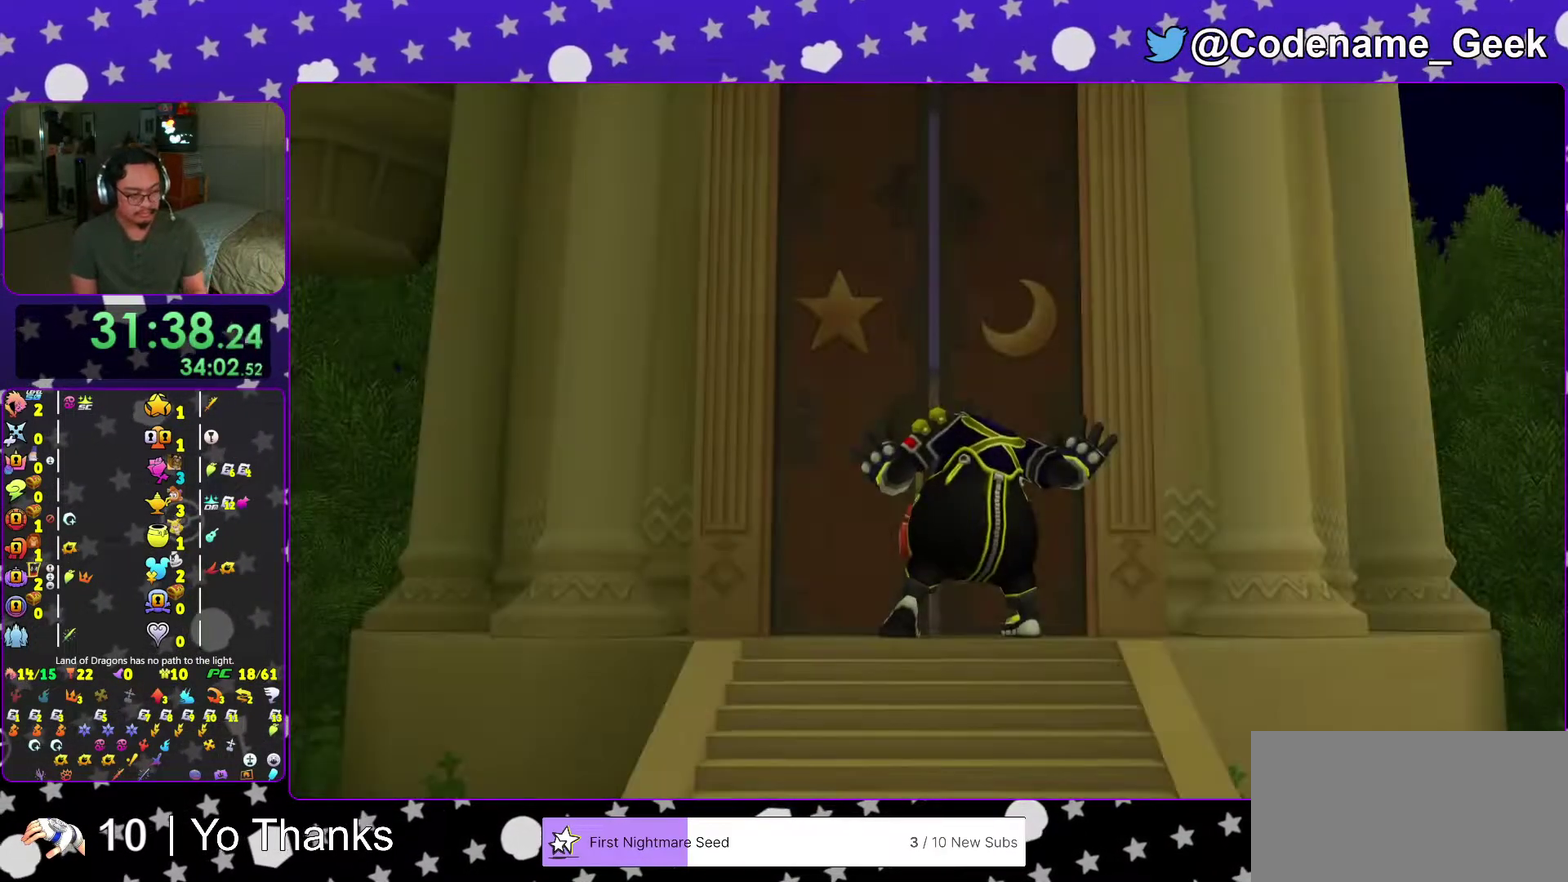
{"dt_ms": 400, "buttons": ["B"], "left_stick": "center", "right_stick": "center"}
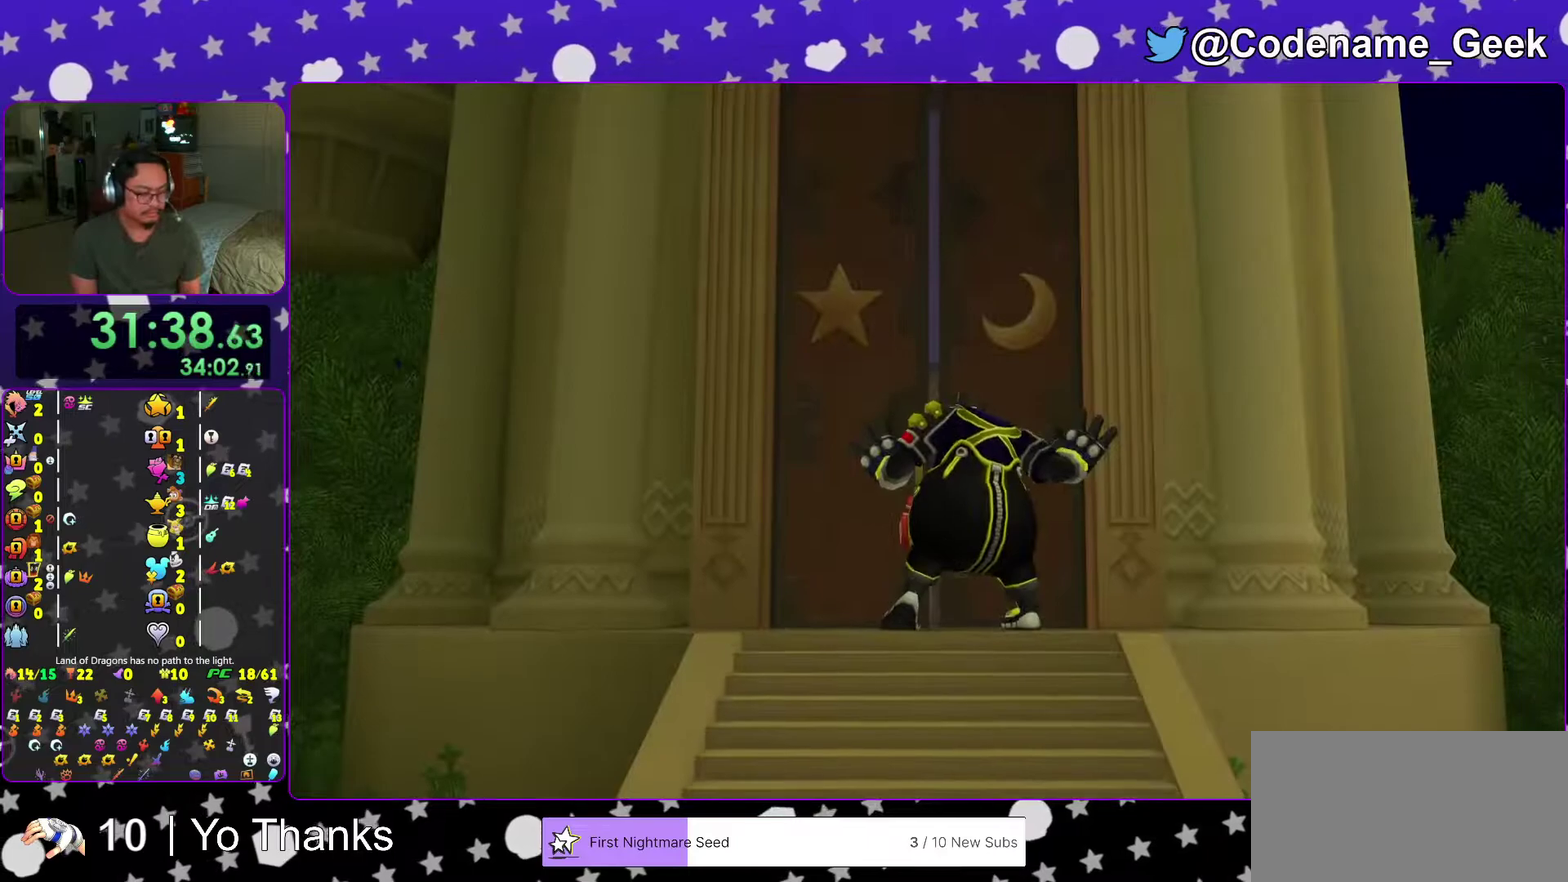
{"dt_ms": 601, "buttons": ["B"], "left_stick": "center", "right_stick": "center", "events": [[67, "B", "up"], [434, "A", "down"], [484, "B", "down"], [568, "A", "up"]]}
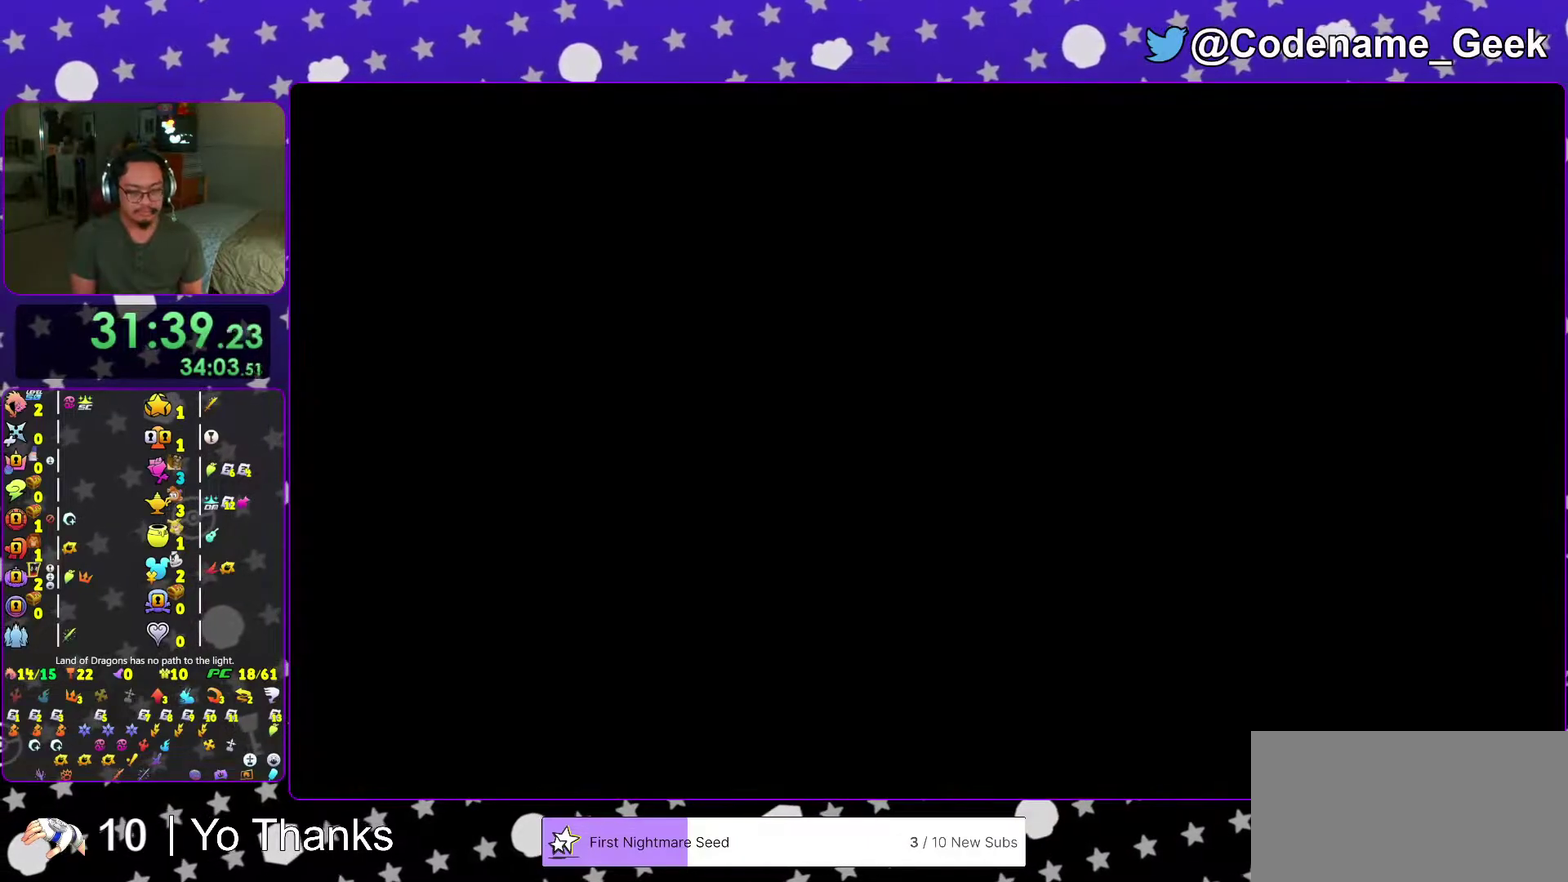
{"dt_ms": 300, "buttons": ["A", "B"], "left_stick": "center", "right_stick": "center", "events": [[17, "A", "down"], [117, "A", "up"], [200, "A", "down"], [217, "B", "up"], [267, "B", "down"]]}
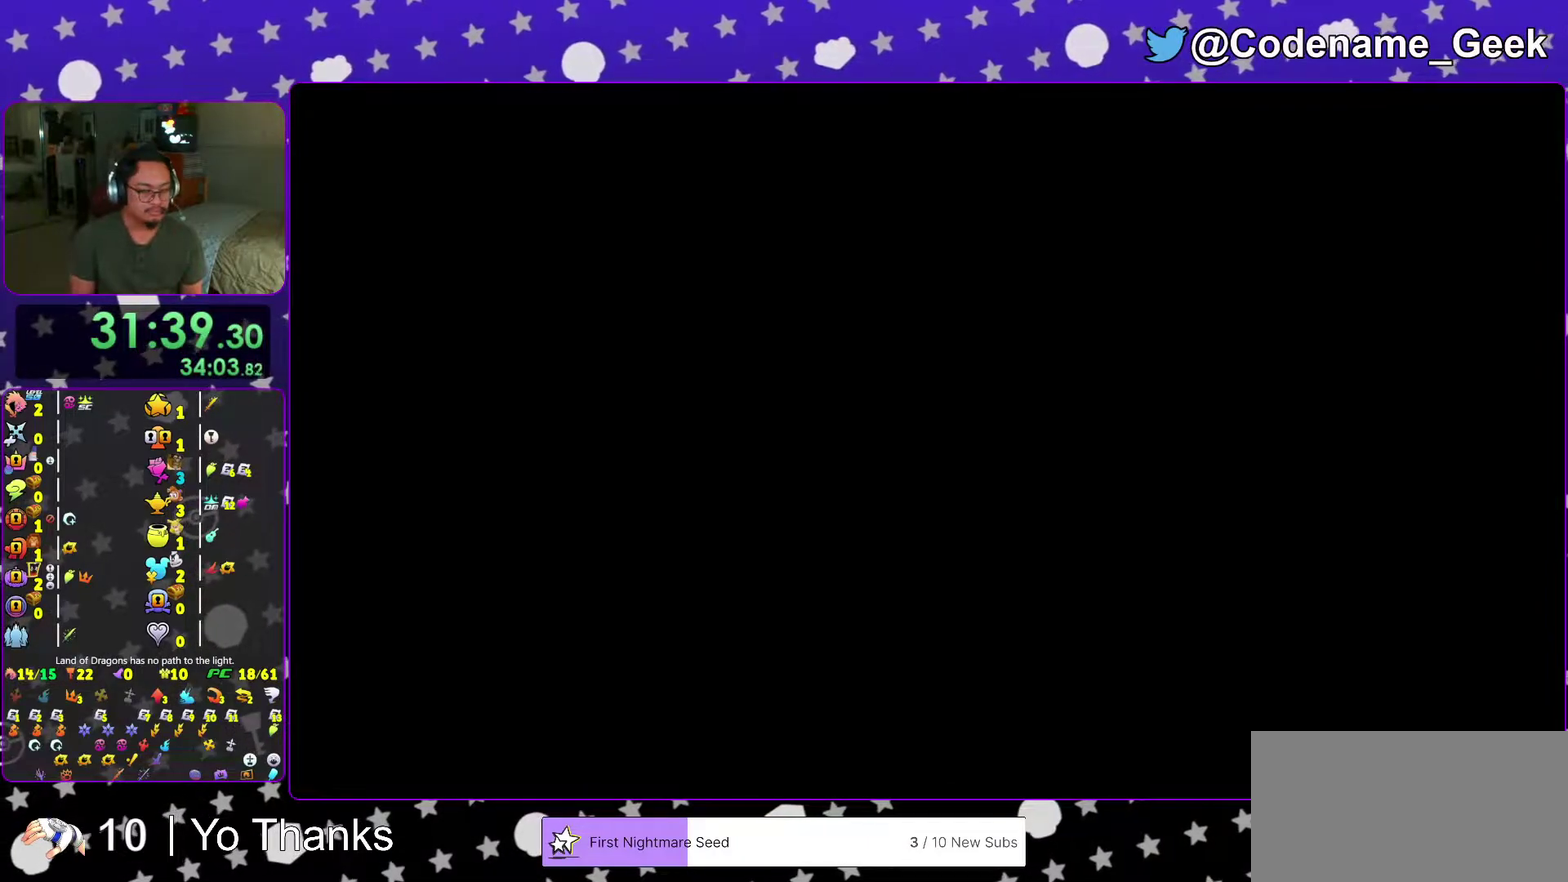
{"dt_ms": 701, "buttons": ["A", "B"], "left_stick": "center", "right_stick": "center", "events": [[117, "A", "up"], [184, "A", "down"], [184, "B", "up"], [384, "A", "up"], [384, "B", "down"], [584, "A", "down"], [584, "B", "up"], [634, "A", "up"], [634, "B", "down"], [701, "A", "down"]]}
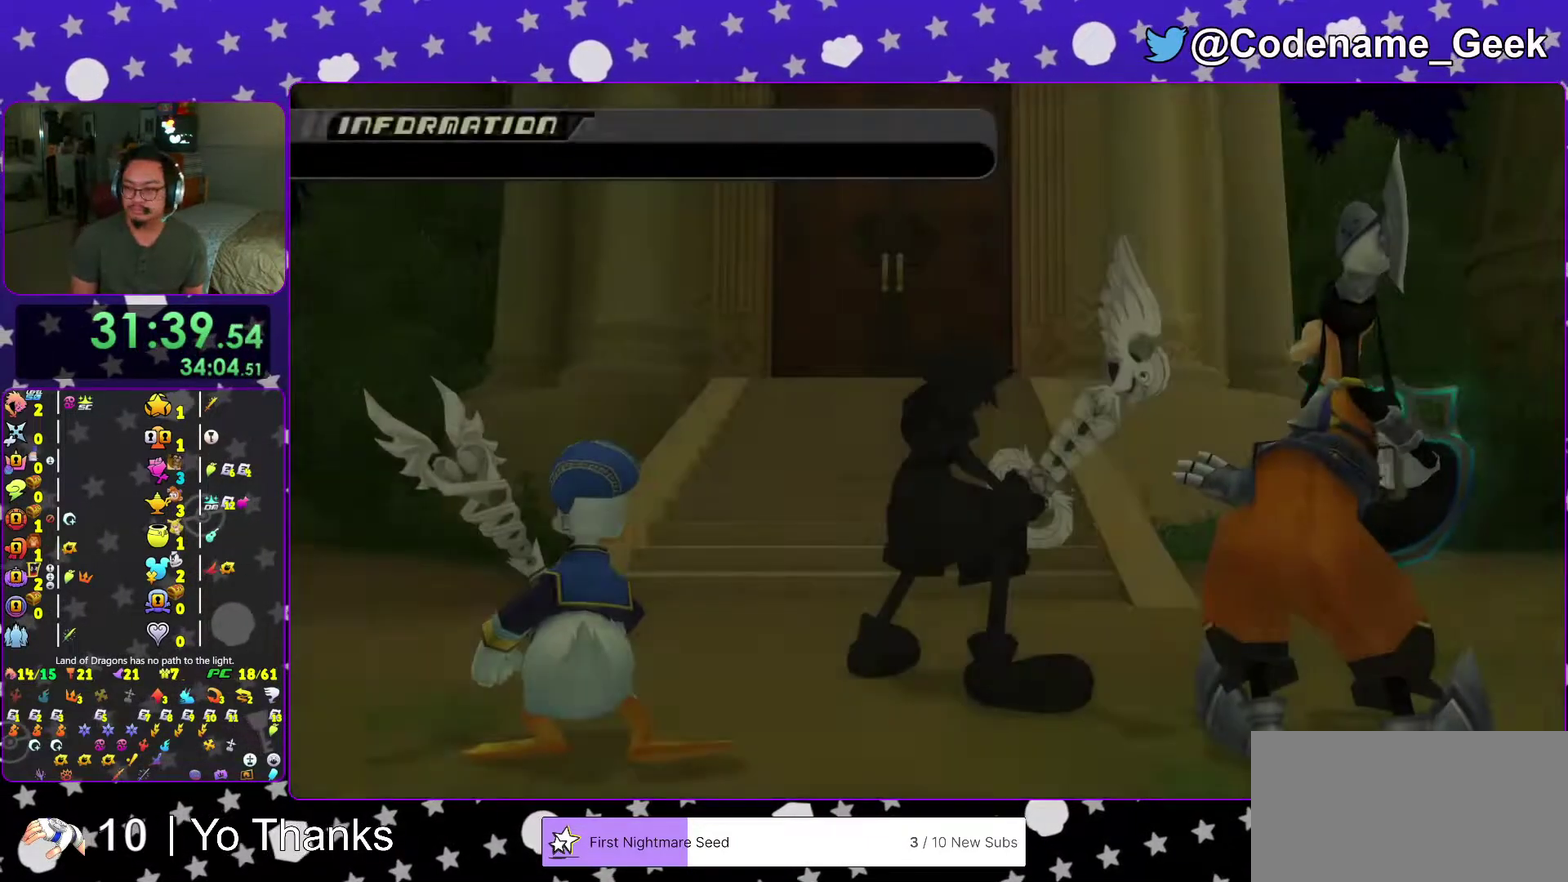
{"dt_ms": 300, "buttons": ["A"], "left_stick": "center", "right_stick": "center"}